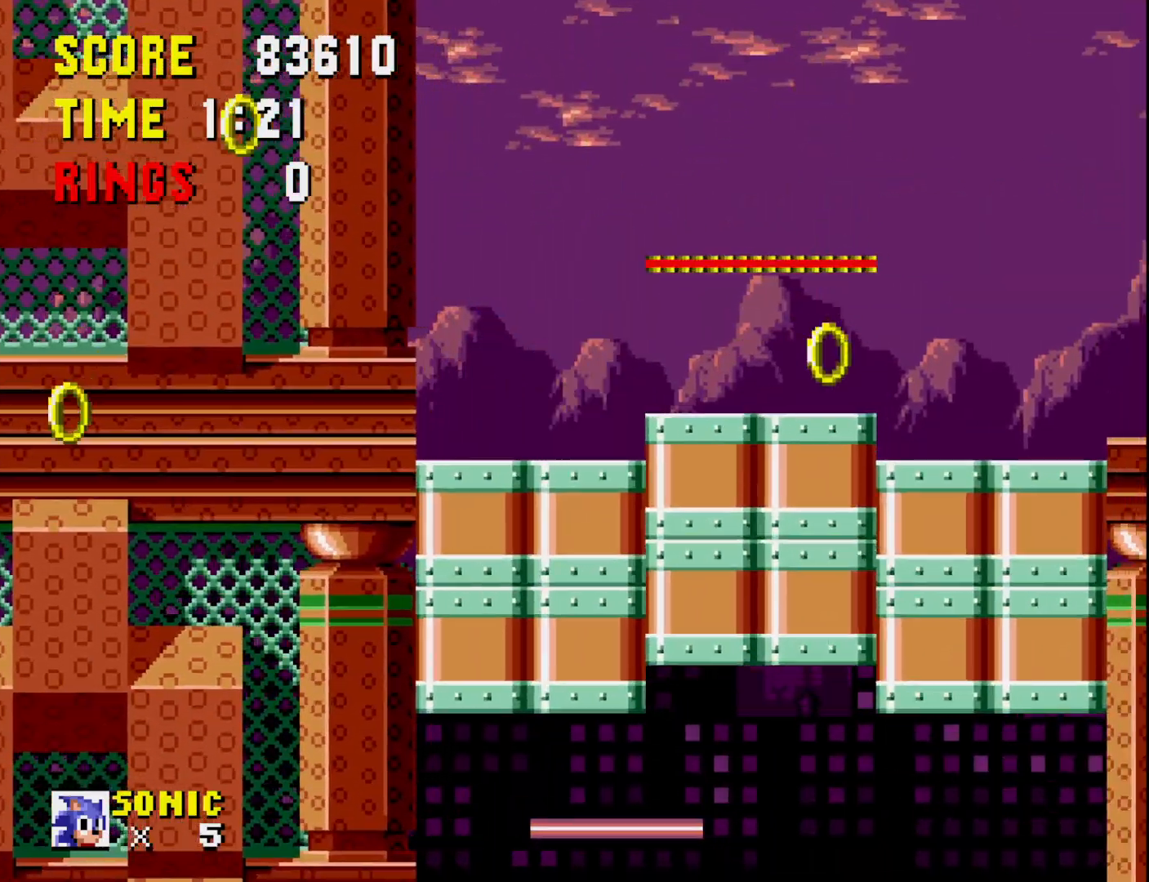
Gameplay with a controller (Xbox layout); each line is a JSON object with the inputs held at the frame after it. "events" lists button and stick changes between this image and that frame as [ms after this image, input, new state], when the widget could be followed in between. Not read: left_stick.
{"buttons": [], "right_stick": "center", "events": [[50, "A", "up"], [117, "DPAD_RIGHT", "up"], [267, "DPAD_LEFT", "down"], [450, "DPAD_LEFT", "up"]]}
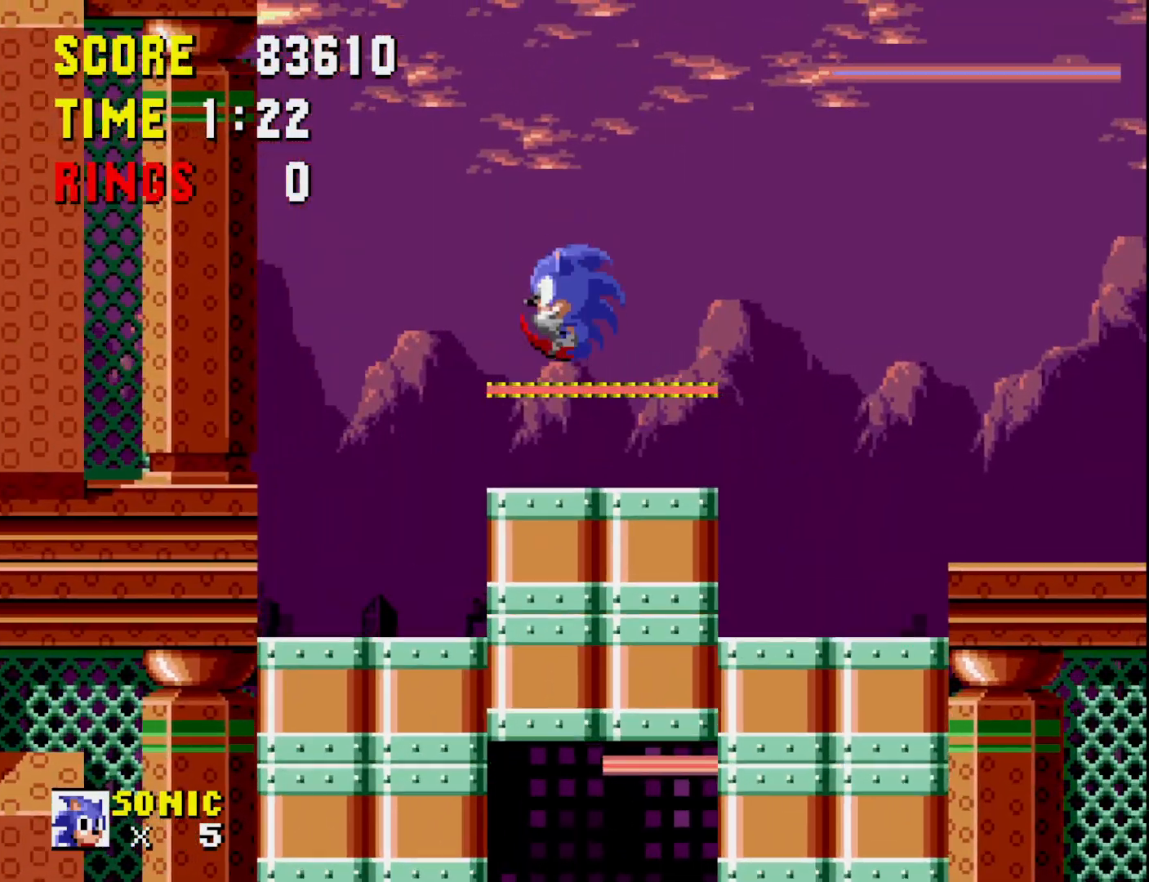
{"buttons": ["A", "DPAD_RIGHT"], "right_stick": "center", "events": [[150, "DPAD_RIGHT", "down"], [350, "A", "down"]]}
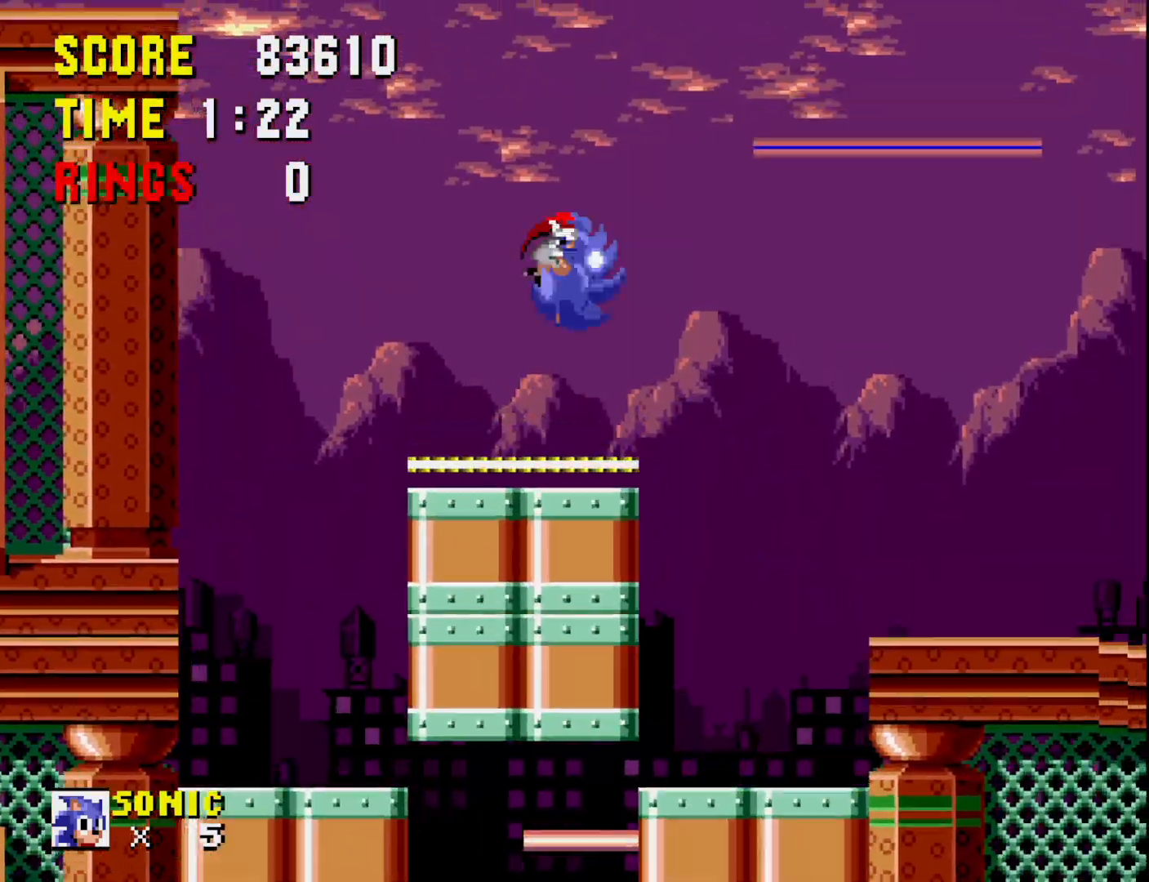
{"buttons": [], "right_stick": "center", "events": [[217, "A", "up"], [417, "DPAD_RIGHT", "up"]]}
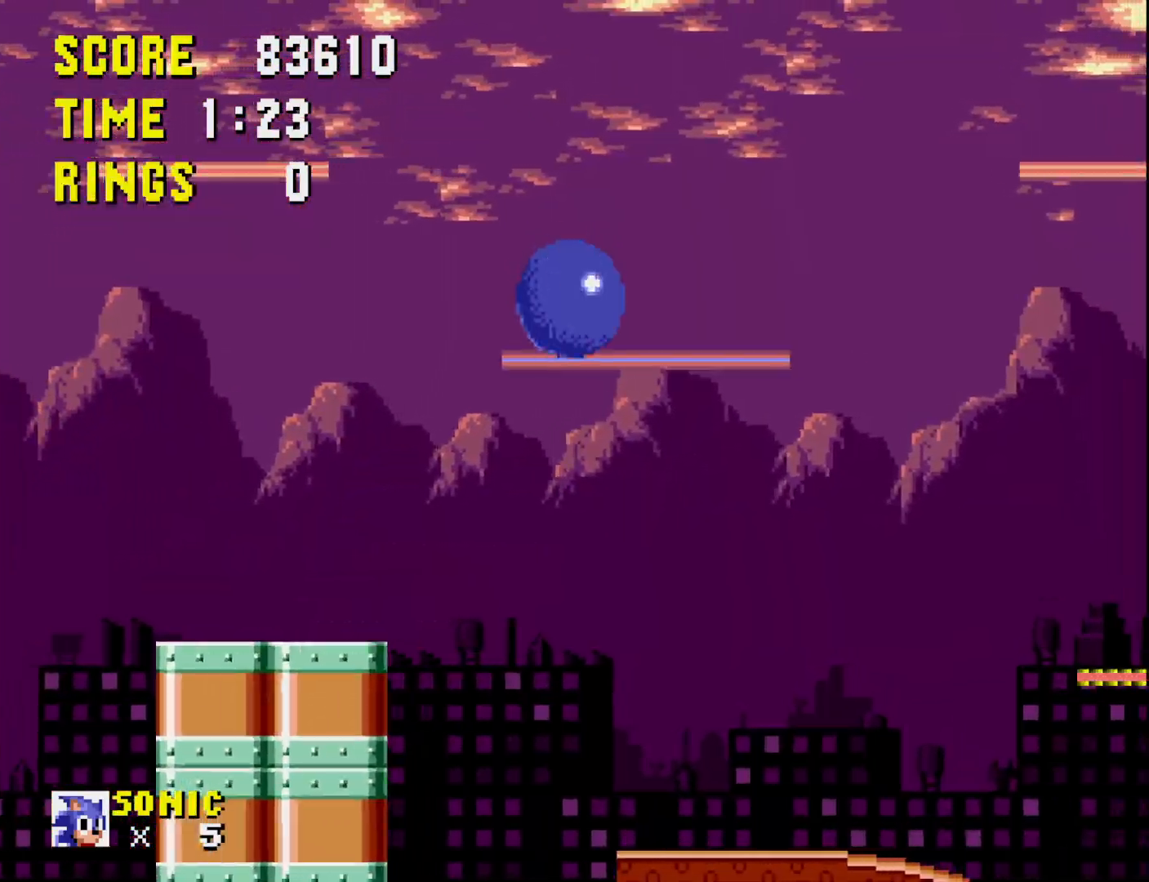
{"buttons": ["DPAD_RIGHT"], "right_stick": "center", "events": [[83, "DPAD_LEFT", "down"], [217, "DPAD_LEFT", "up"], [367, "DPAD_RIGHT", "down"]]}
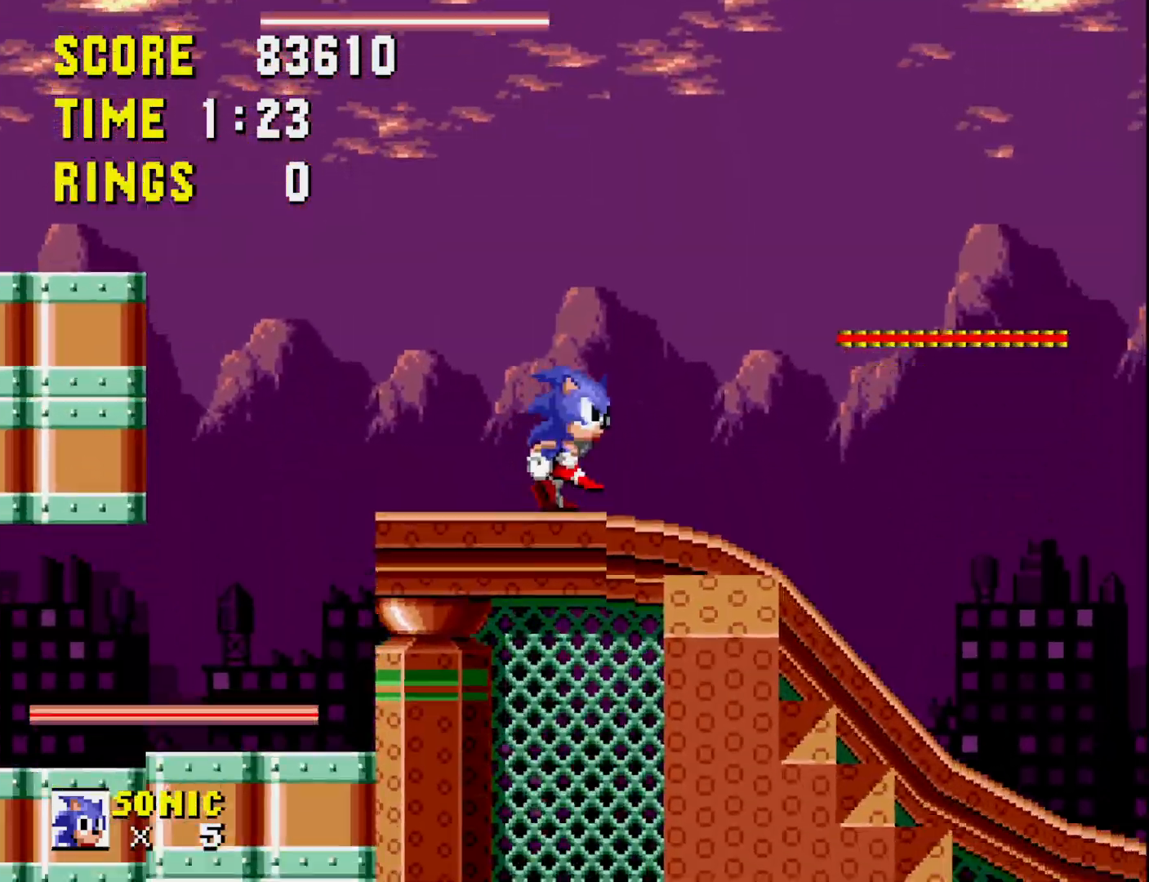
{"buttons": [], "right_stick": "center", "events": [[367, "DPAD_RIGHT", "up"]]}
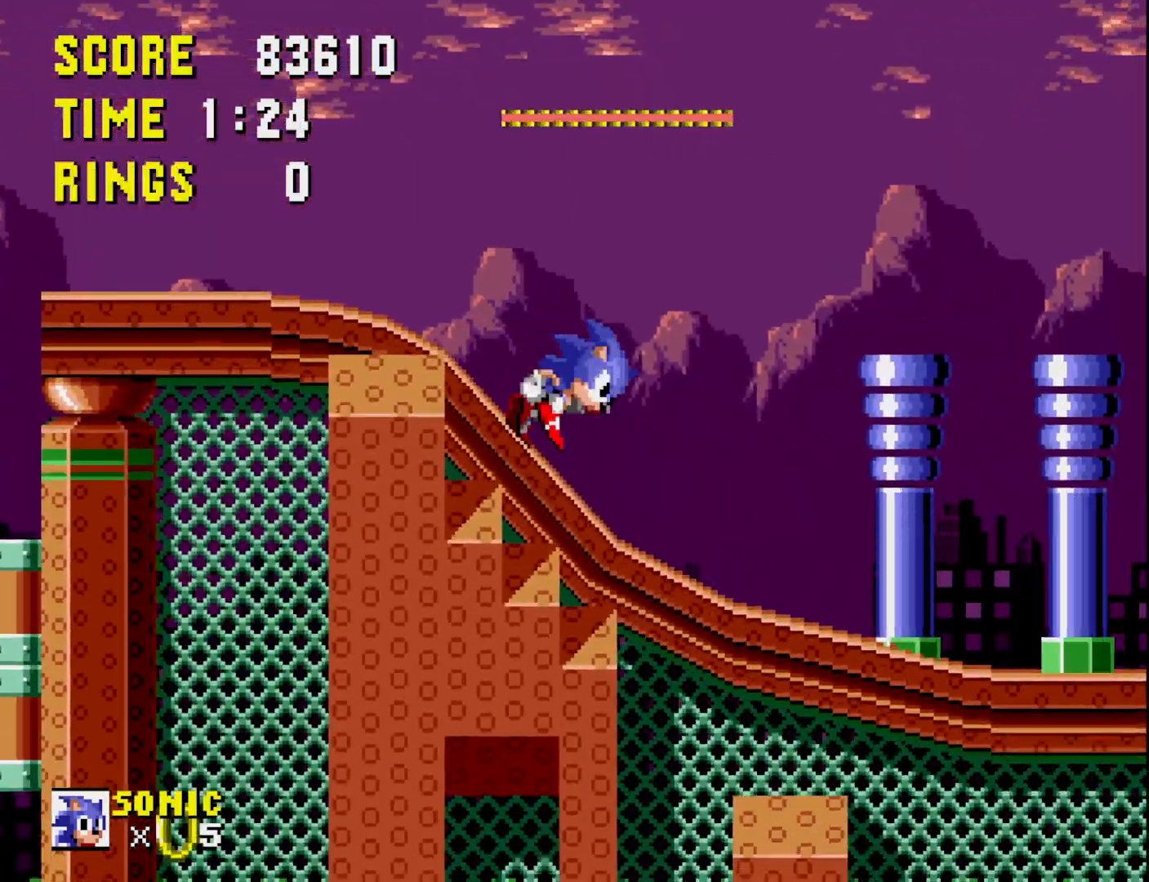
{"buttons": [], "right_stick": "center", "events": [[183, "DPAD_DOWN", "down"], [450, "DPAD_DOWN", "up"]]}
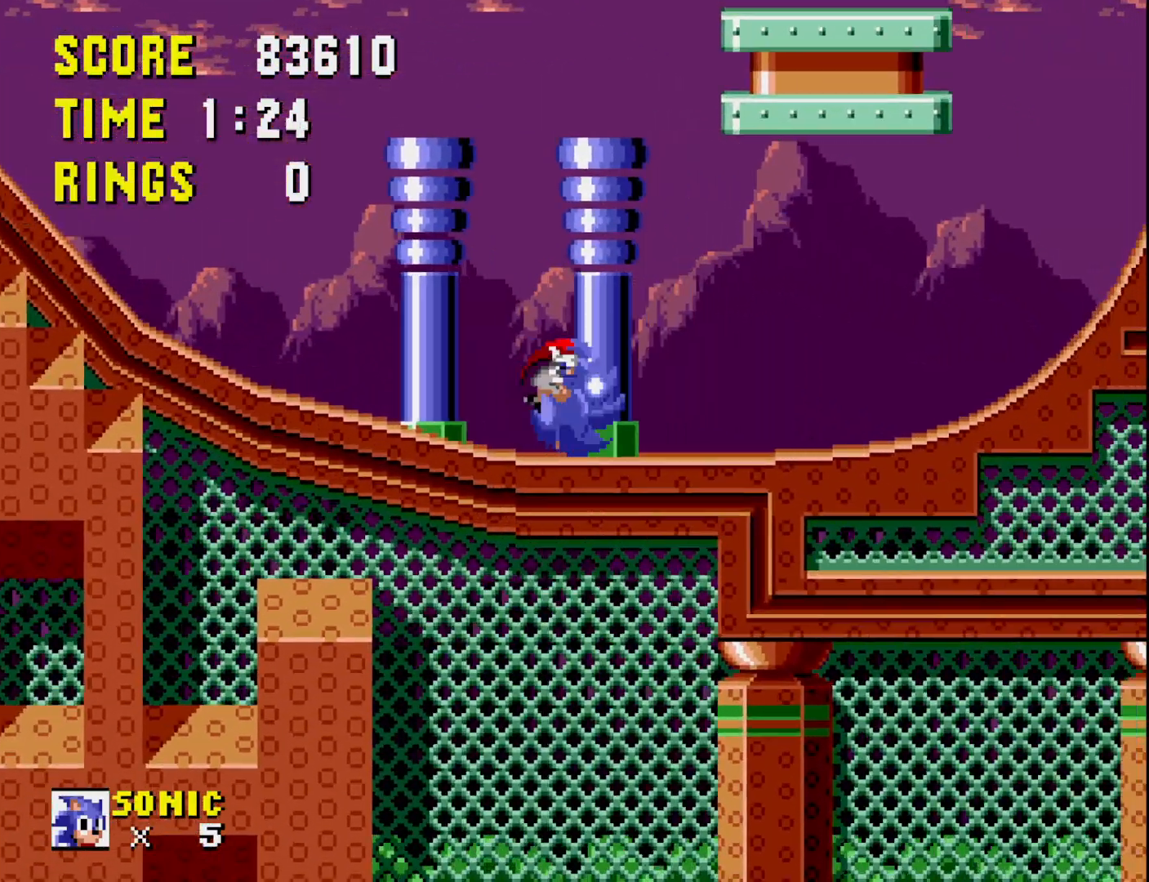
{"buttons": ["A", "DPAD_LEFT"], "right_stick": "center", "events": [[17, "A", "down"], [17, "DPAD_LEFT", "down"]]}
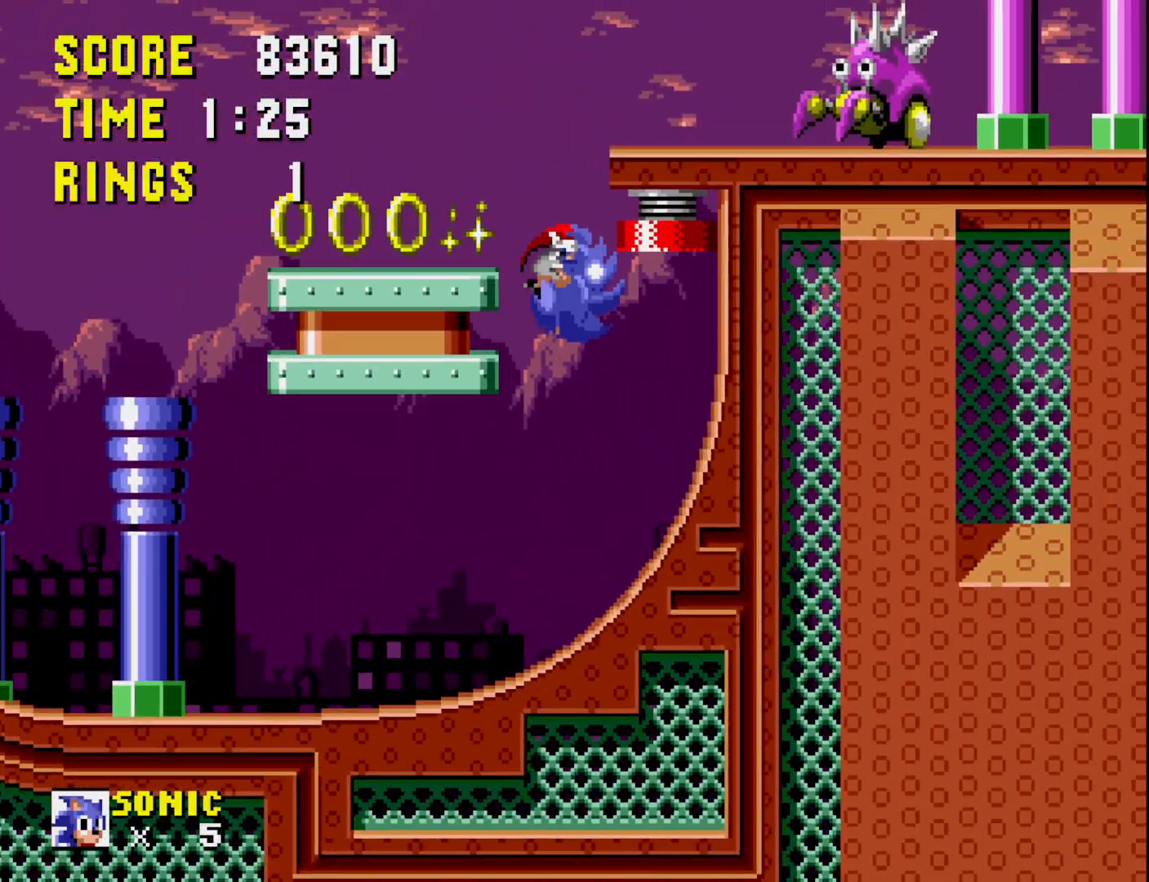
{"buttons": ["DPAD_LEFT"], "right_stick": "center", "events": [[33, "DPAD_LEFT", "up"], [150, "A", "up"], [467, "DPAD_LEFT", "down"]]}
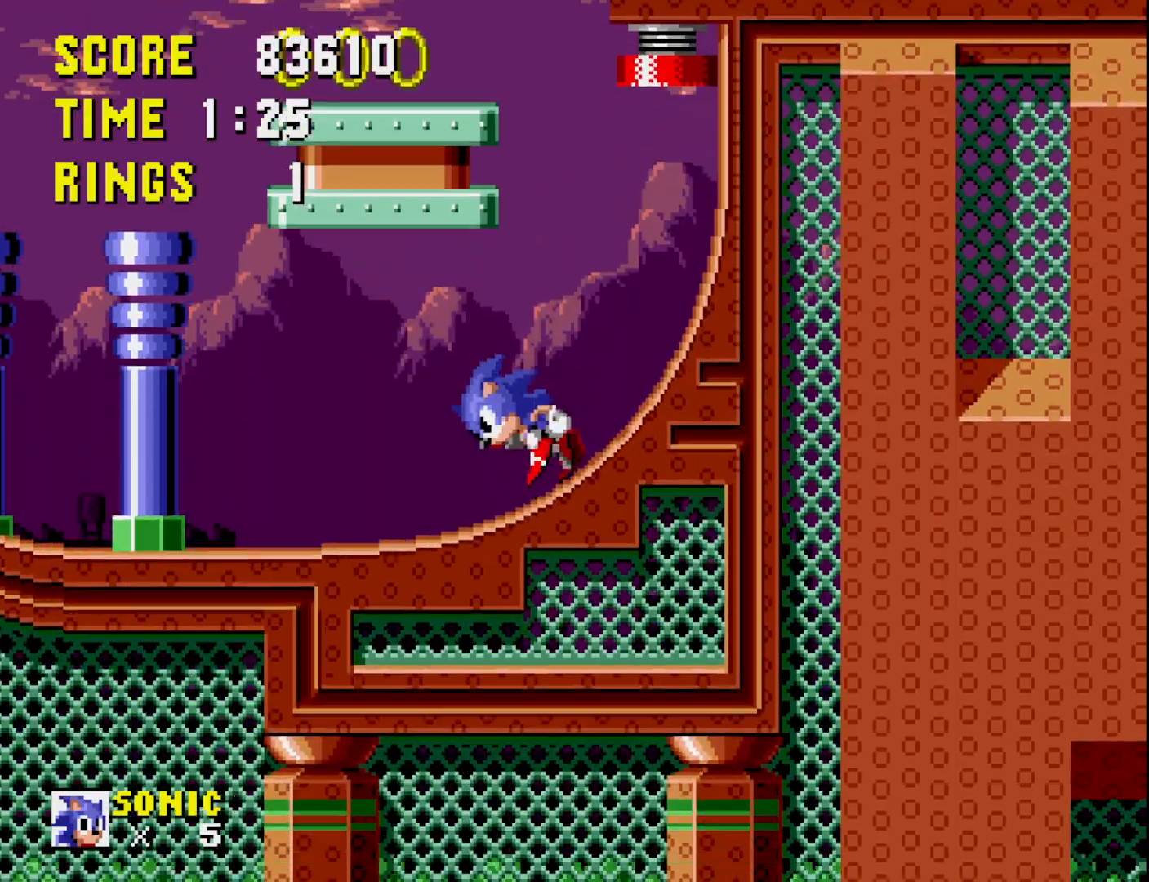
{"buttons": [], "right_stick": "center", "events": [[17, "A", "down"], [217, "DPAD_LEFT", "up"], [283, "DPAD_RIGHT", "down"], [433, "DPAD_RIGHT", "up"], [500, "A", "up"]]}
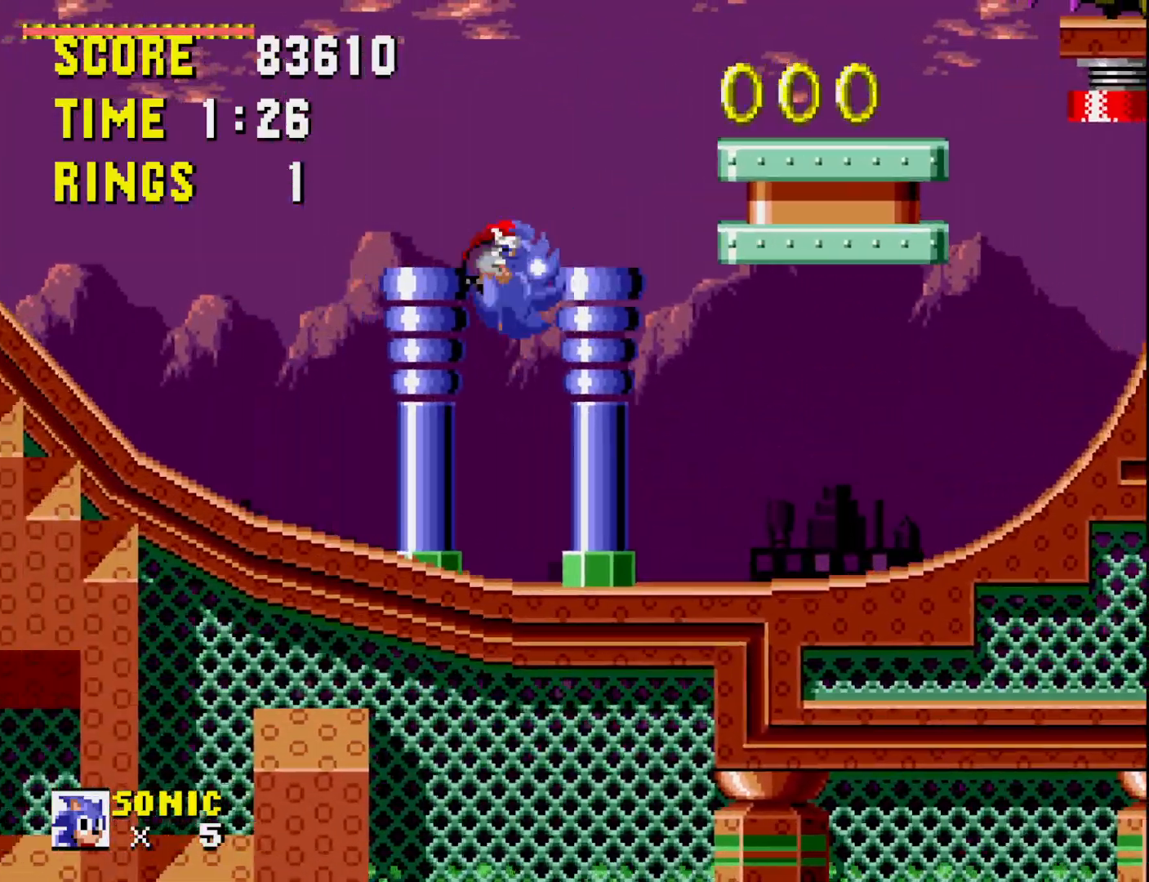
{"buttons": ["DPAD_RIGHT"], "right_stick": "center", "events": [[183, "DPAD_RIGHT", "down"]]}
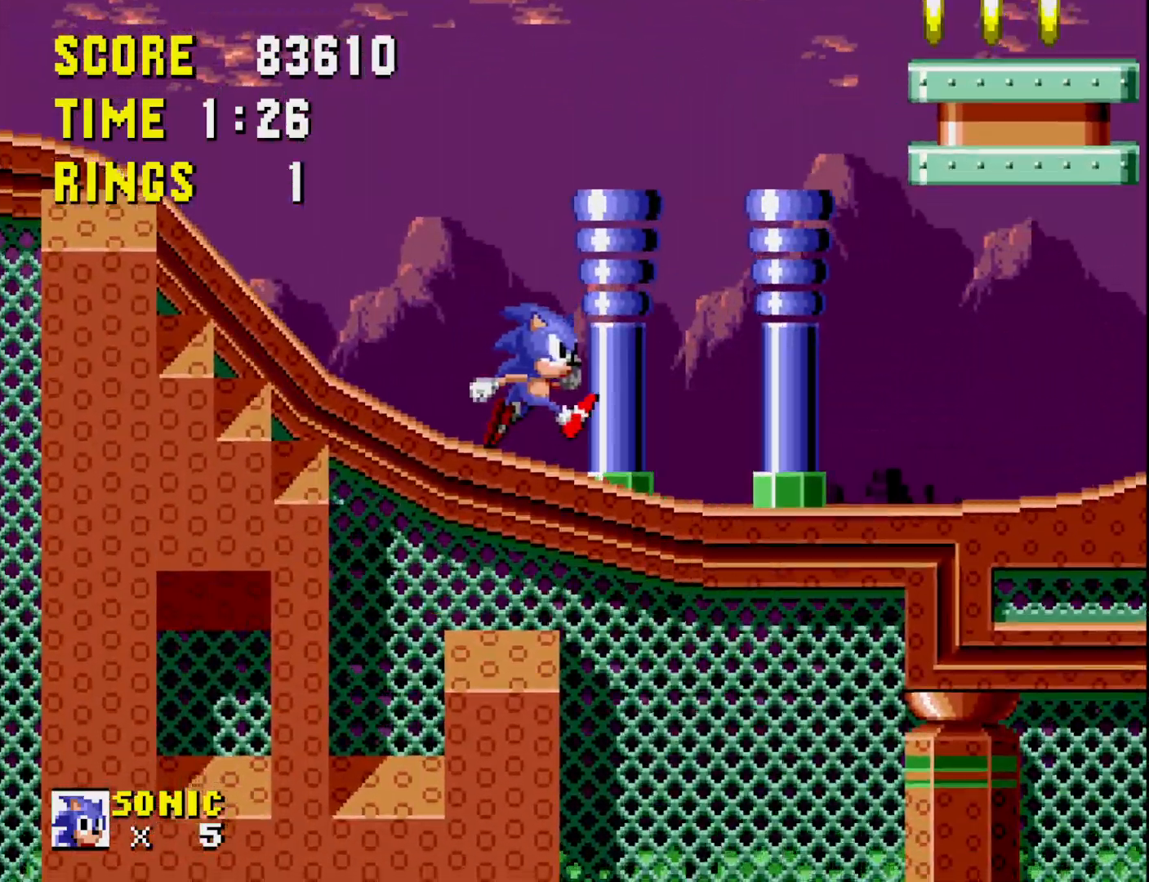
{"buttons": ["A", "DPAD_RIGHT"], "right_stick": "center", "events": [[183, "A", "down"]]}
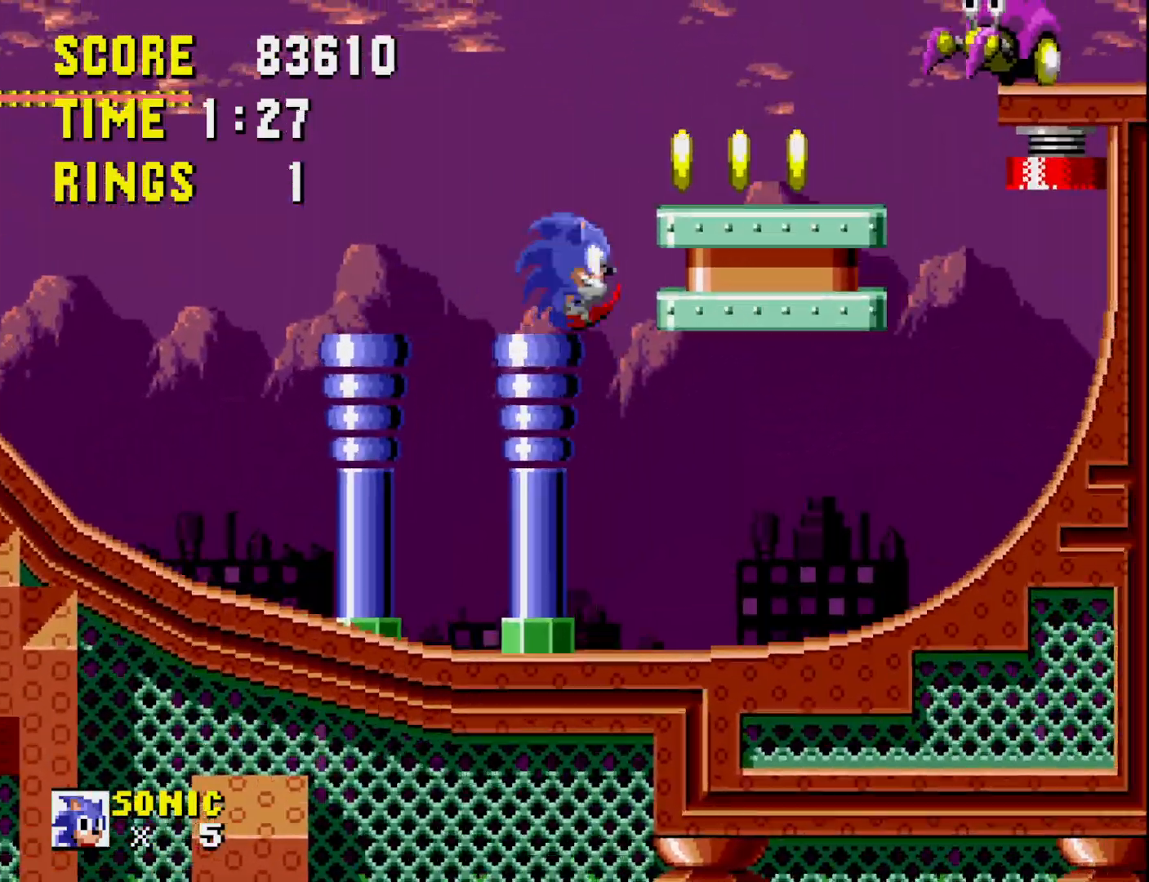
{"buttons": [], "right_stick": "center", "events": [[167, "DPAD_RIGHT", "up"], [333, "DPAD_LEFT", "down"], [433, "A", "up"], [467, "DPAD_LEFT", "up"]]}
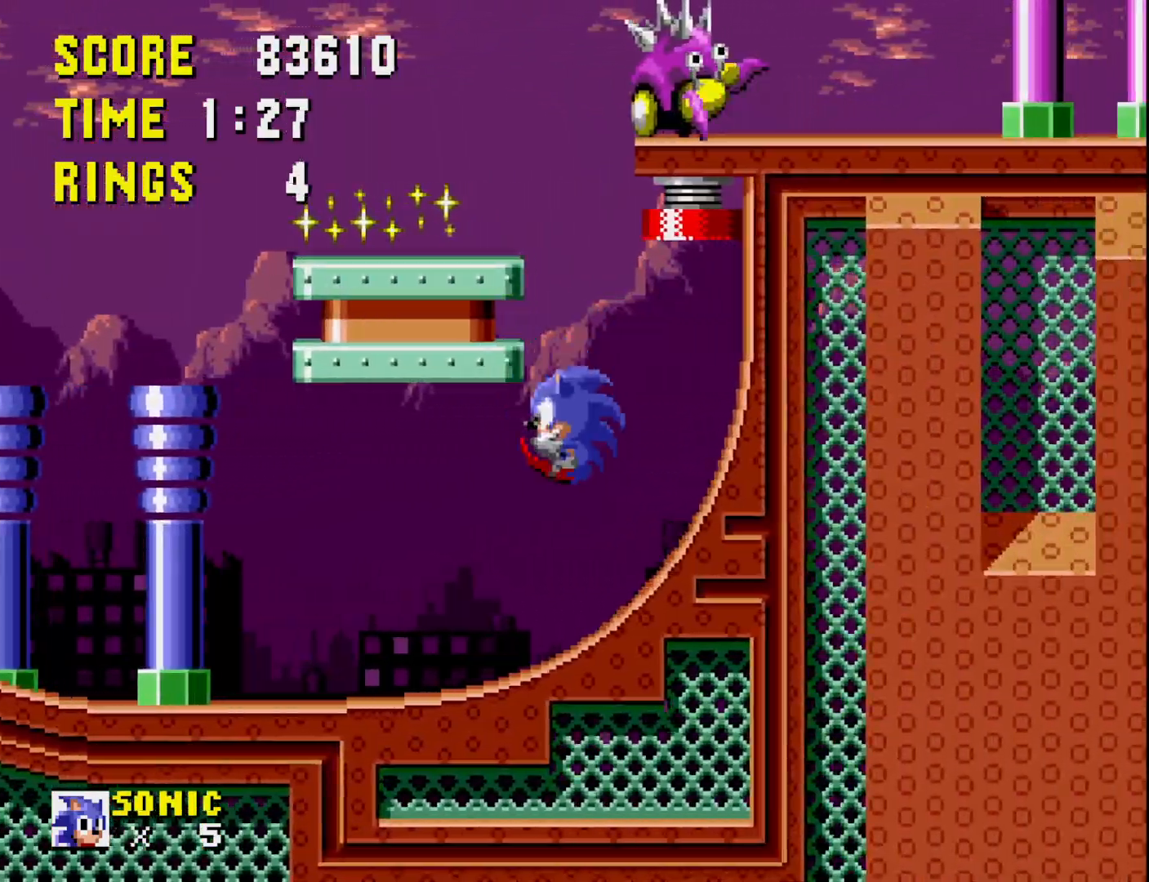
{"buttons": [], "right_stick": "center", "events": [[117, "DPAD_RIGHT", "down"], [283, "DPAD_RIGHT", "up"]]}
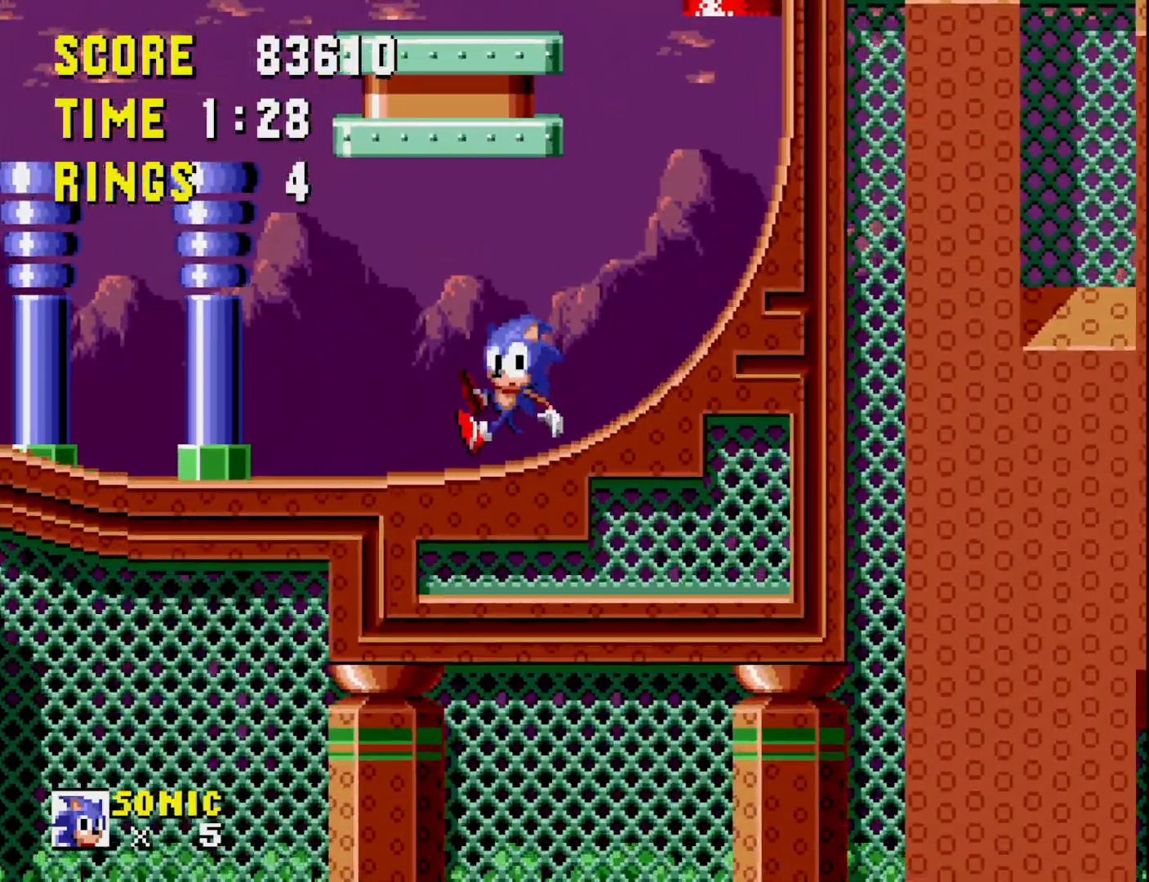
{"buttons": ["DPAD_LEFT"], "right_stick": "center", "events": [[67, "DPAD_LEFT", "down"]]}
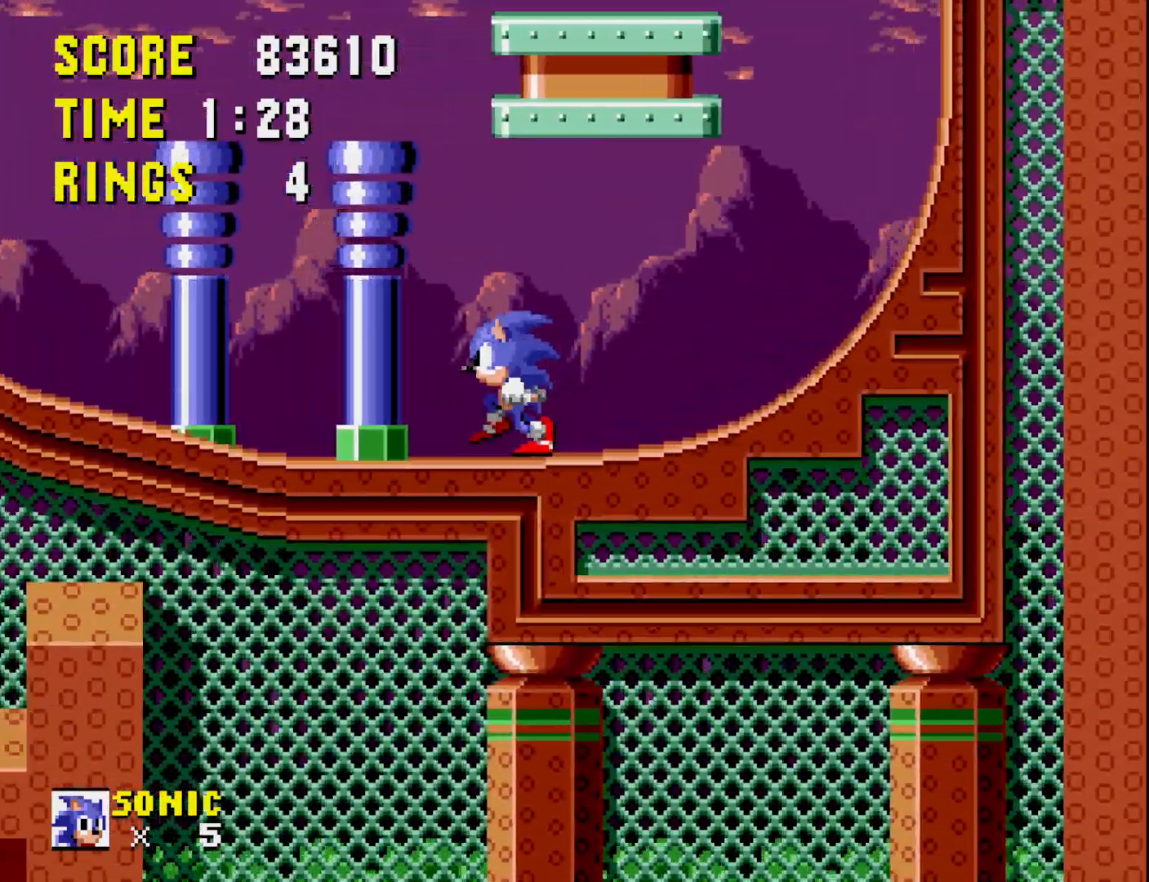
{"buttons": ["DPAD_LEFT"], "right_stick": "center", "events": []}
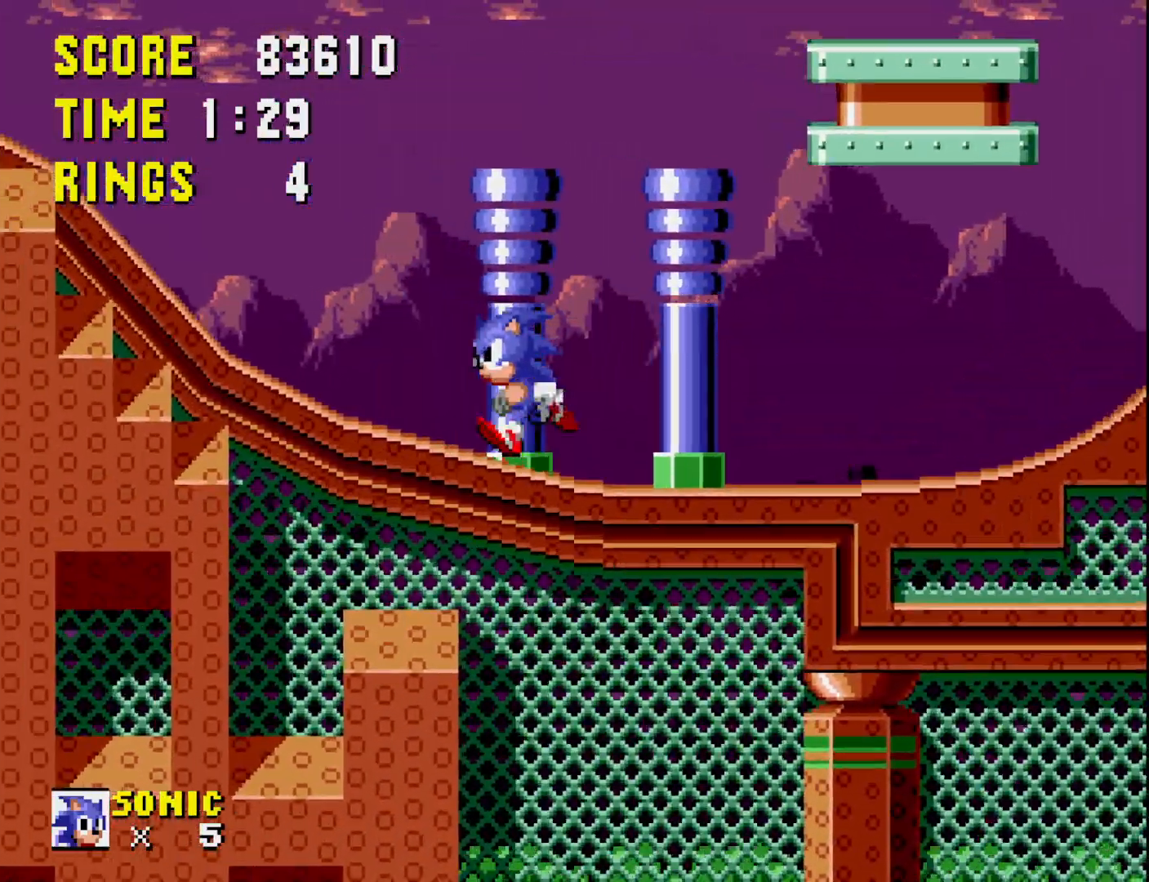
{"buttons": ["DPAD_RIGHT"], "right_stick": "center", "events": [[167, "DPAD_LEFT", "up"], [317, "DPAD_RIGHT", "down"]]}
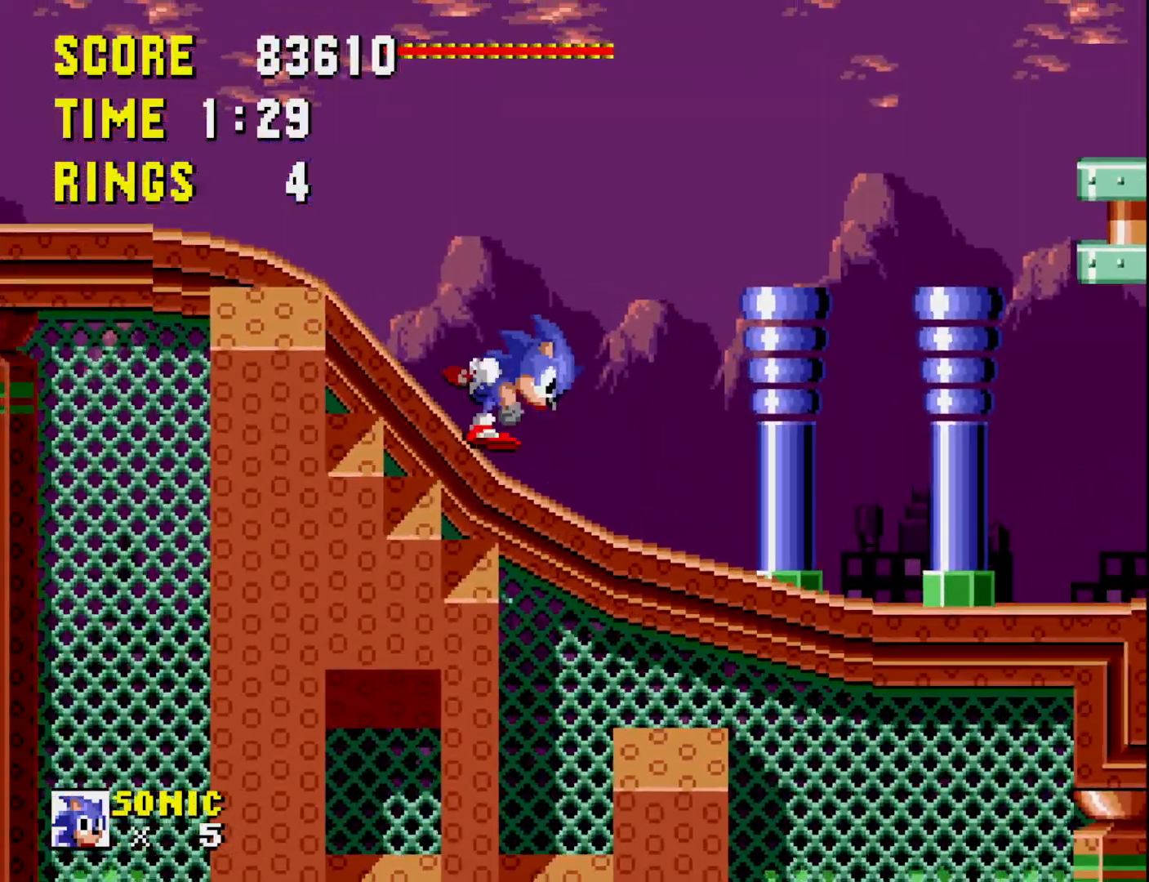
{"buttons": ["DPAD_RIGHT"], "right_stick": "center", "events": []}
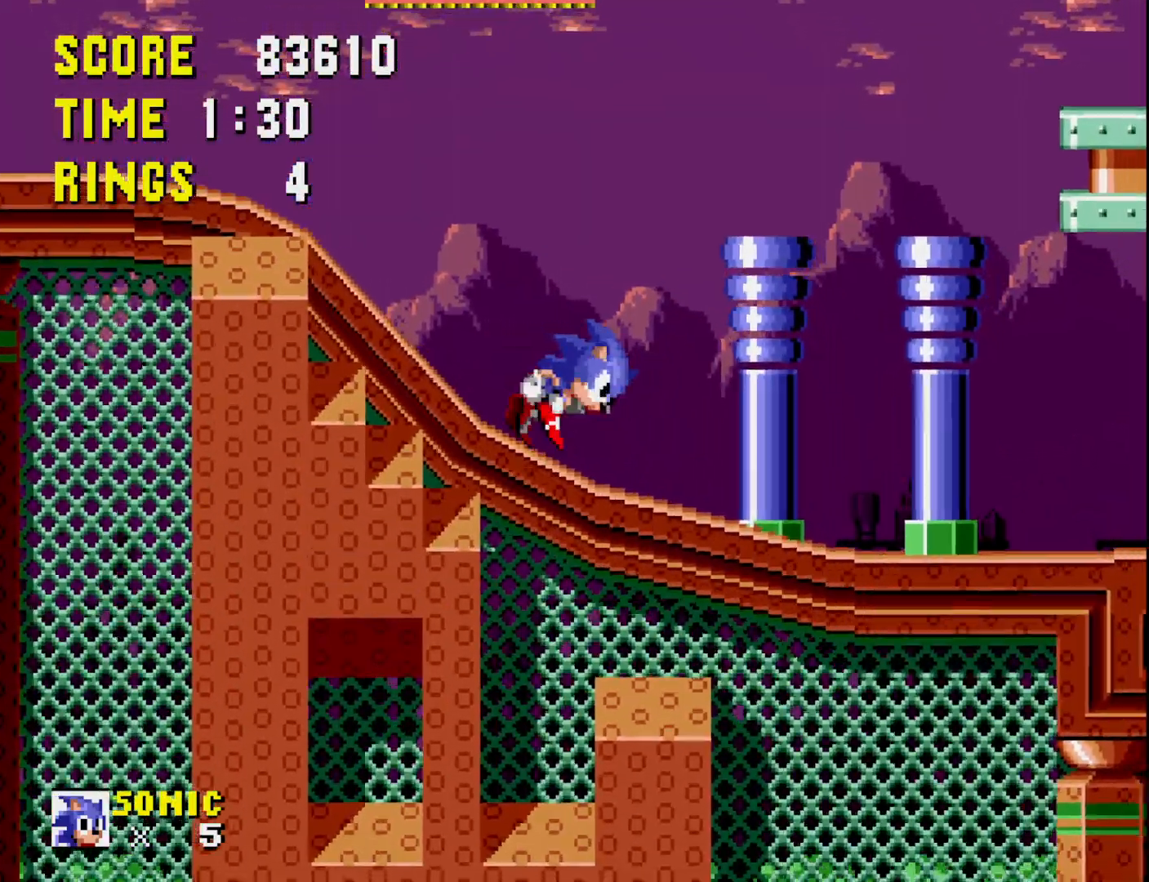
{"buttons": ["DPAD_RIGHT"], "right_stick": "center", "events": []}
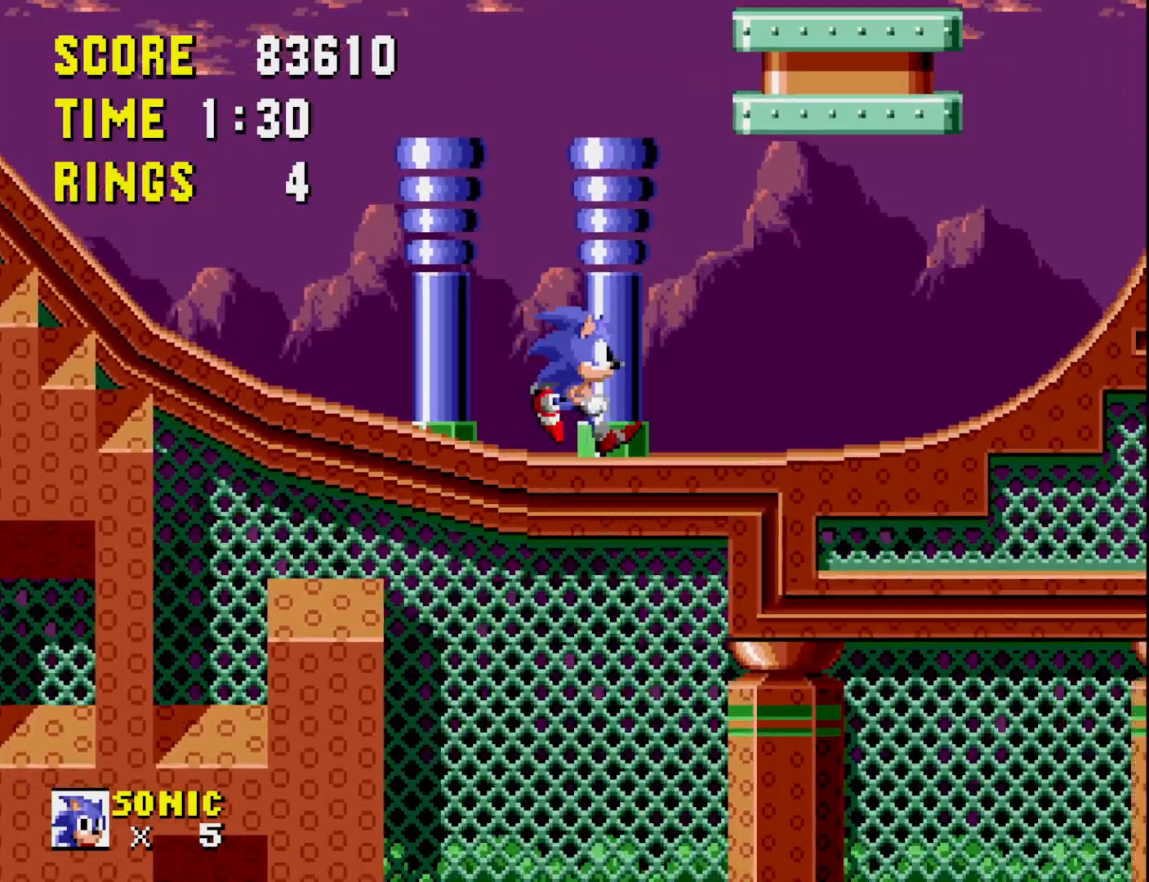
{"buttons": [], "right_stick": "center", "events": [[450, "DPAD_RIGHT", "up"]]}
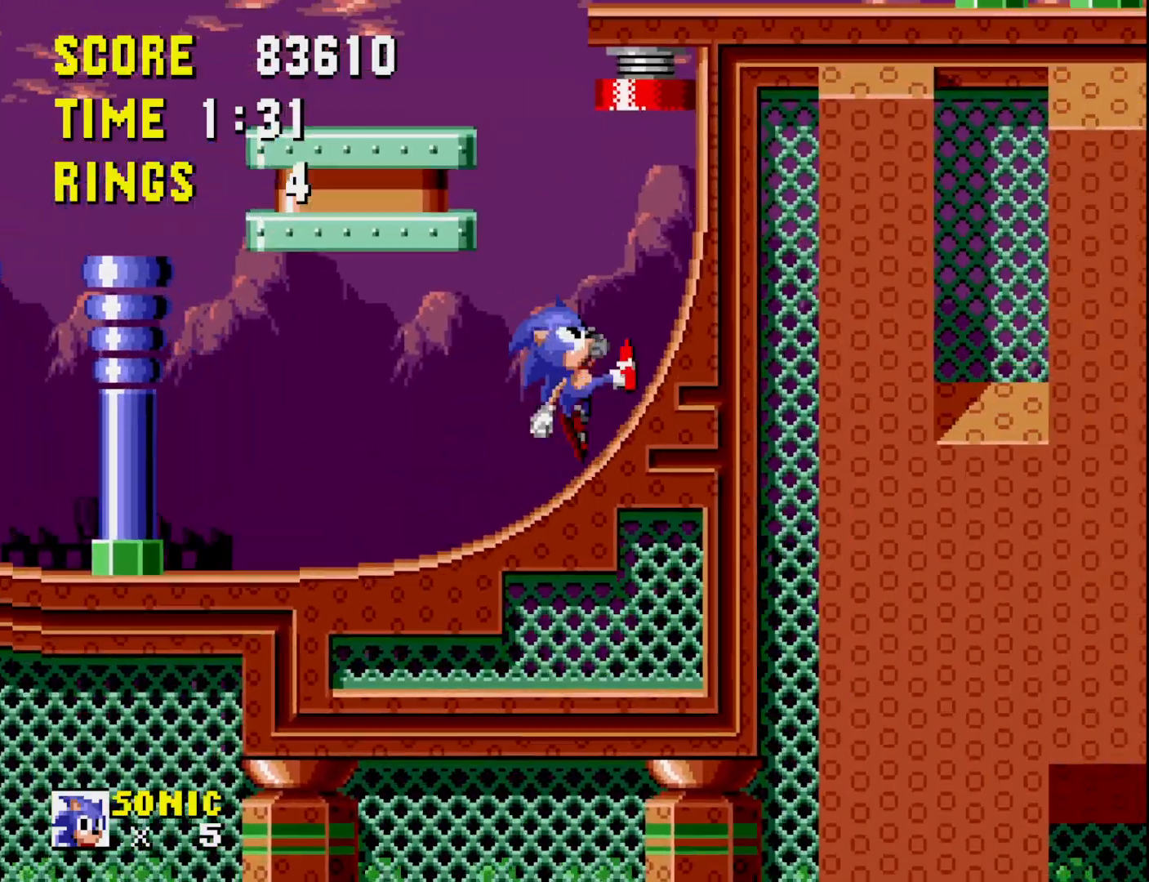
{"buttons": ["A", "DPAD_RIGHT"], "right_stick": "center", "events": [[83, "A", "down"], [100, "DPAD_LEFT", "down"], [233, "DPAD_LEFT", "up"], [350, "DPAD_RIGHT", "down"]]}
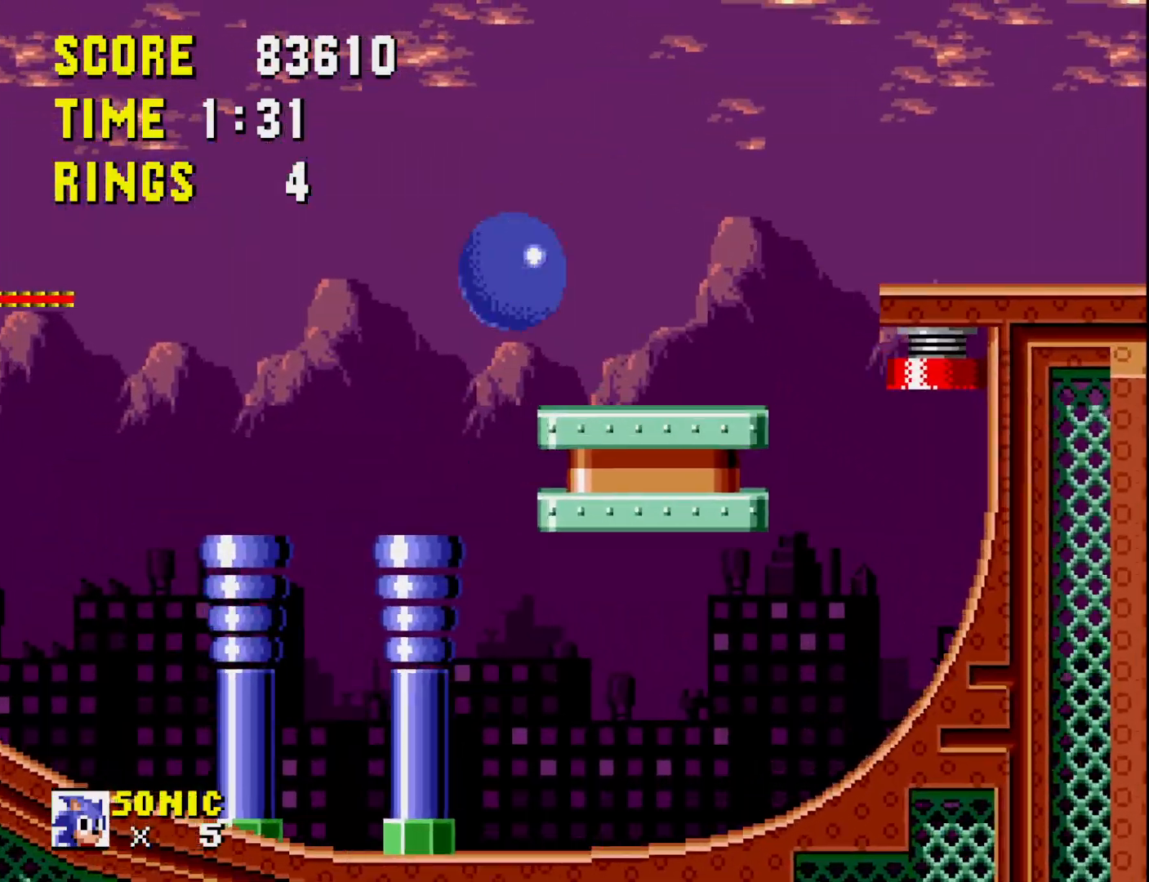
{"buttons": ["DPAD_RIGHT"], "right_stick": "center", "events": [[17, "A", "up"], [200, "A", "down"], [333, "A", "up"], [400, "DPAD_RIGHT", "up"], [467, "DPAD_RIGHT", "down"]]}
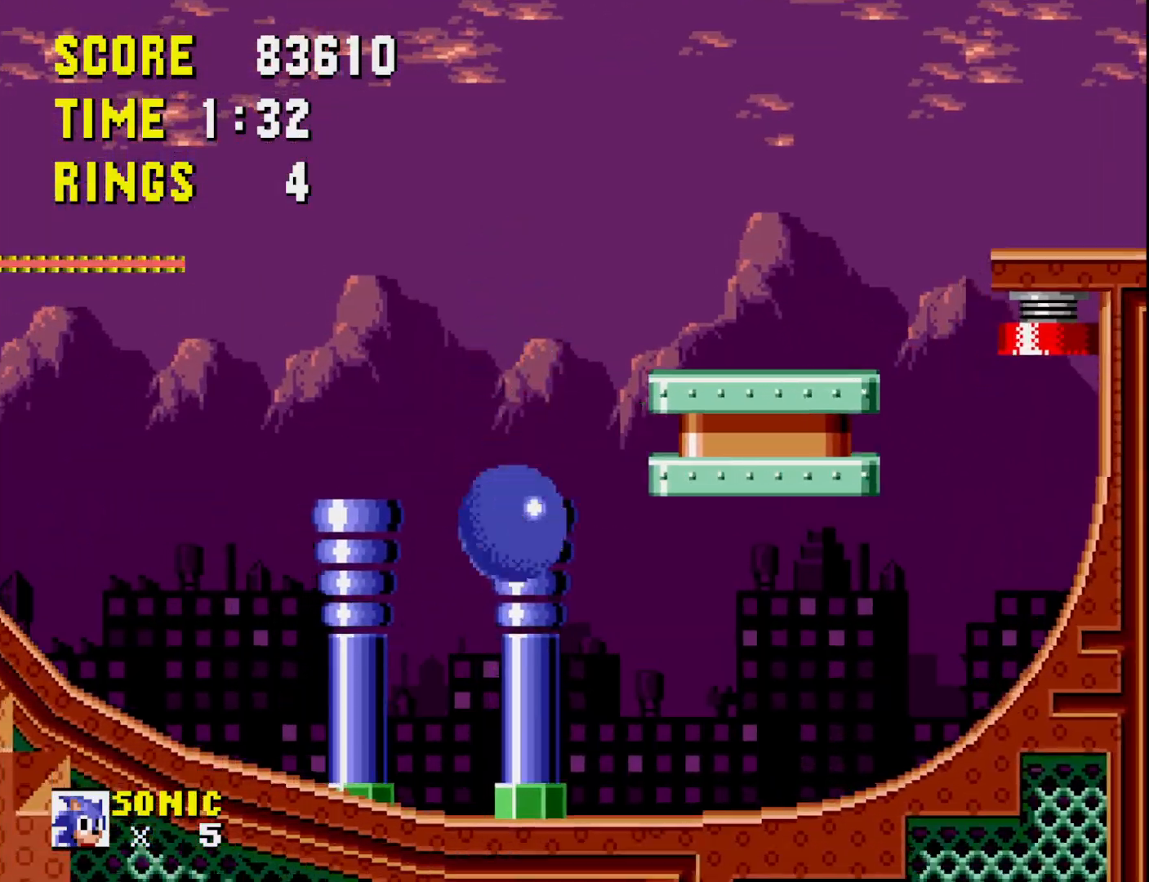
{"buttons": ["DPAD_RIGHT"], "right_stick": "center", "events": []}
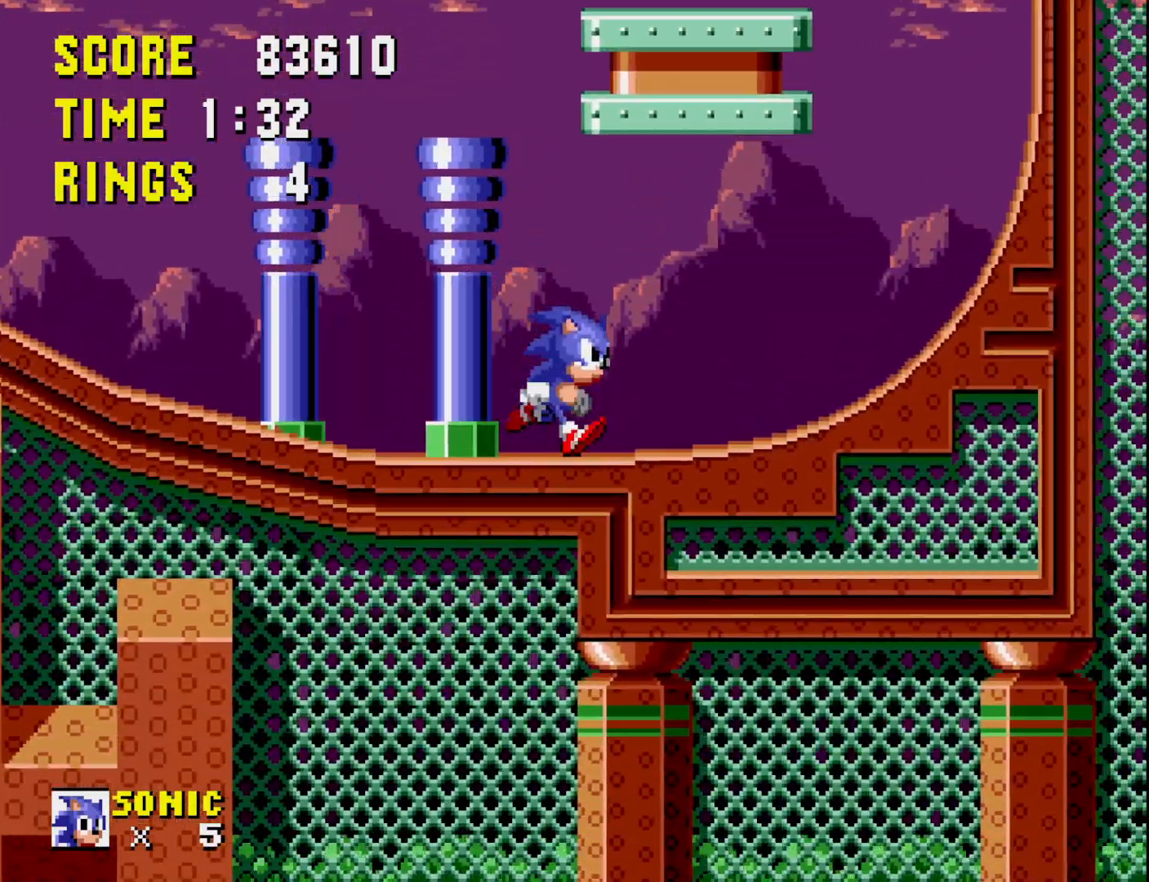
{"buttons": ["DPAD_RIGHT"], "right_stick": "center", "events": []}
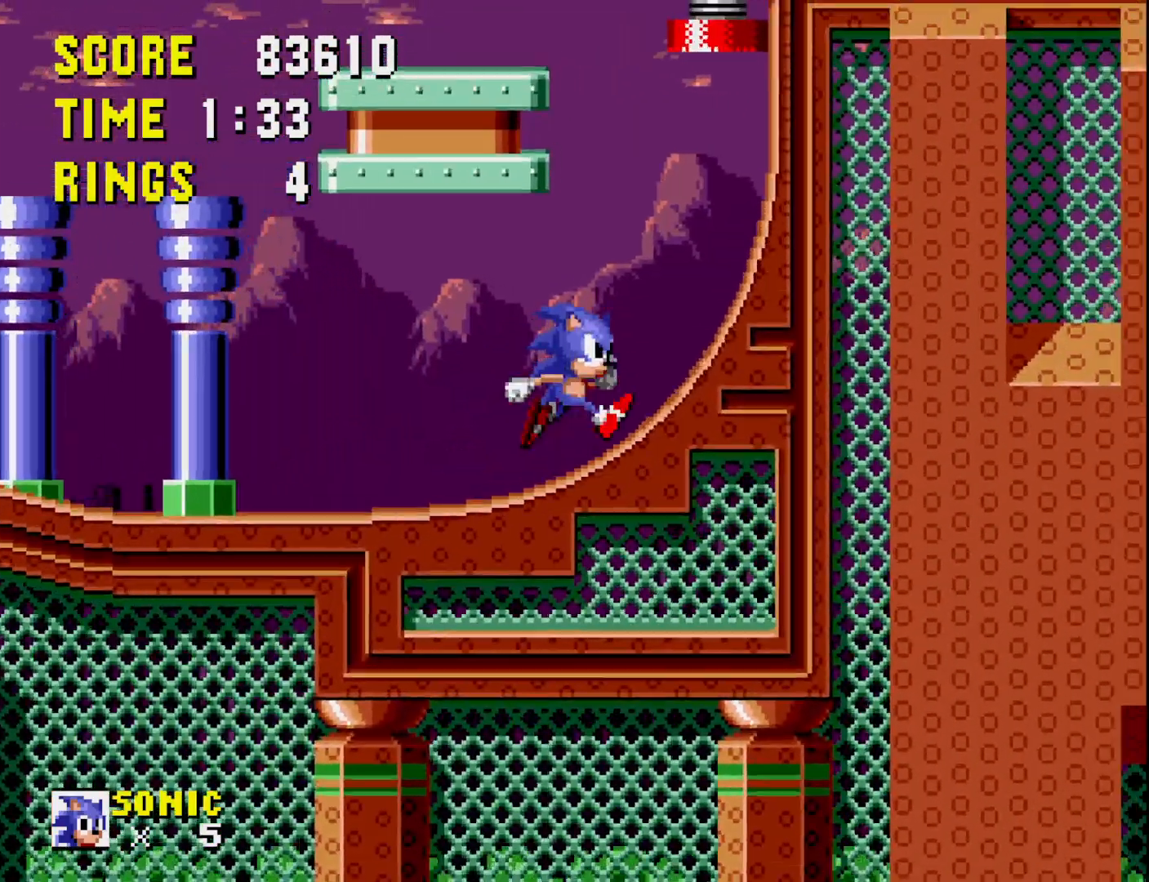
{"buttons": ["A", "DPAD_RIGHT"], "right_stick": "center", "events": [[133, "DPAD_RIGHT", "up"], [150, "A", "down"], [333, "DPAD_RIGHT", "down"]]}
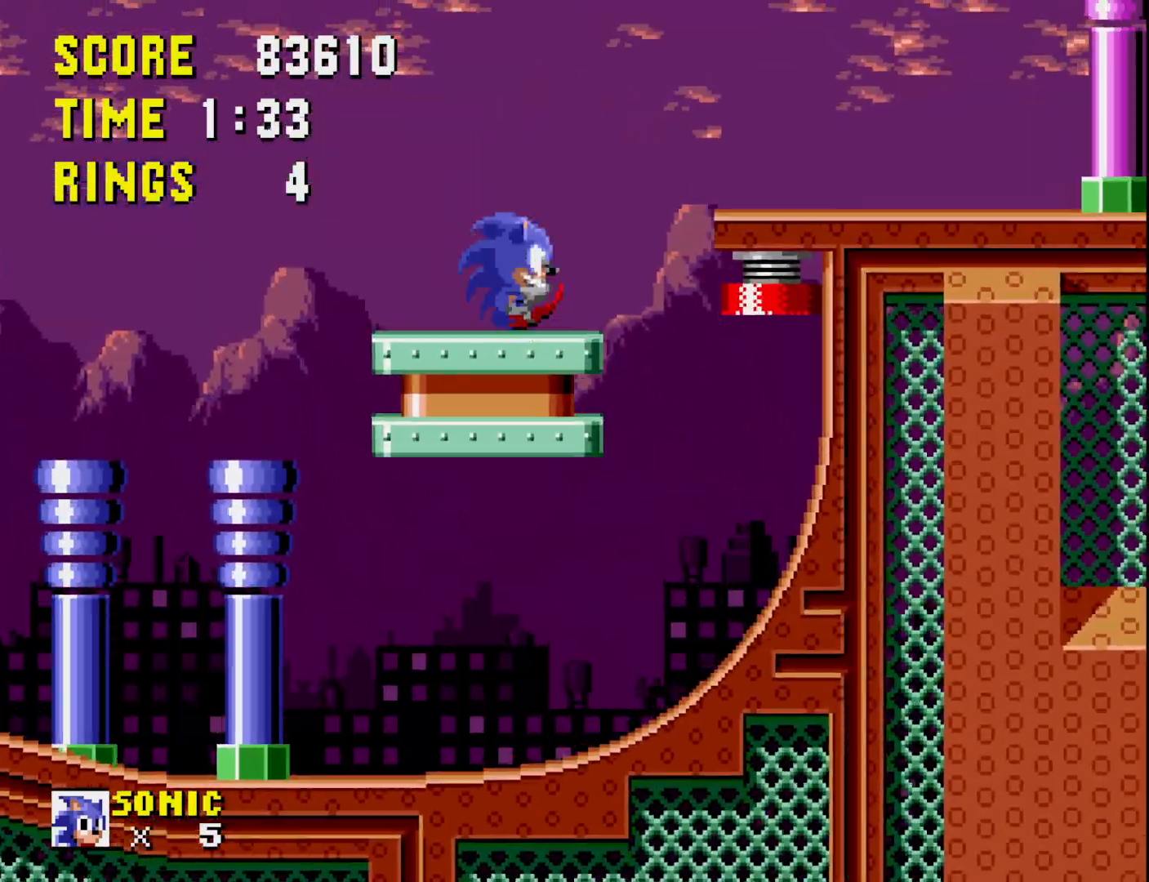
{"buttons": ["A", "DPAD_RIGHT"], "right_stick": "center", "events": [[133, "A", "up"], [150, "DPAD_RIGHT", "up"], [283, "DPAD_RIGHT", "down"], [433, "A", "down"]]}
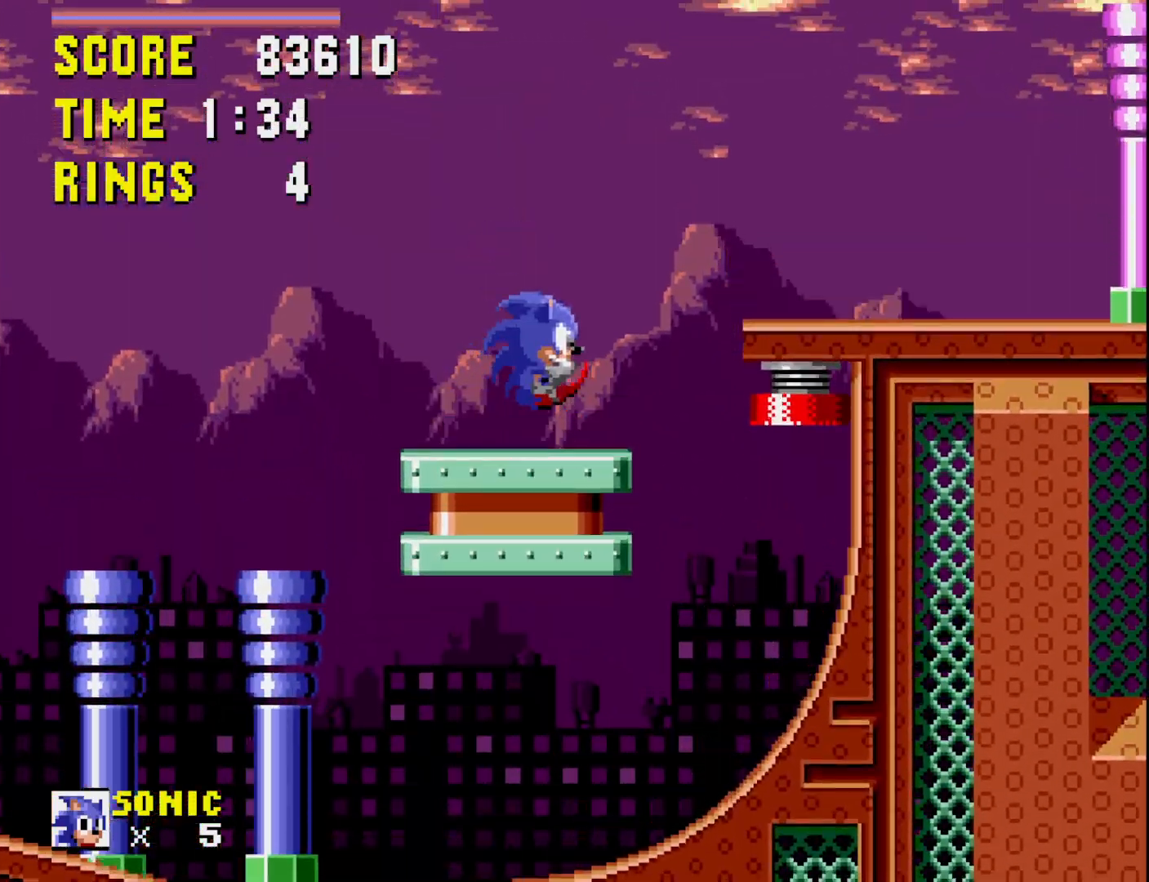
{"buttons": [], "right_stick": "center", "events": [[233, "A", "up"], [333, "DPAD_RIGHT", "up"]]}
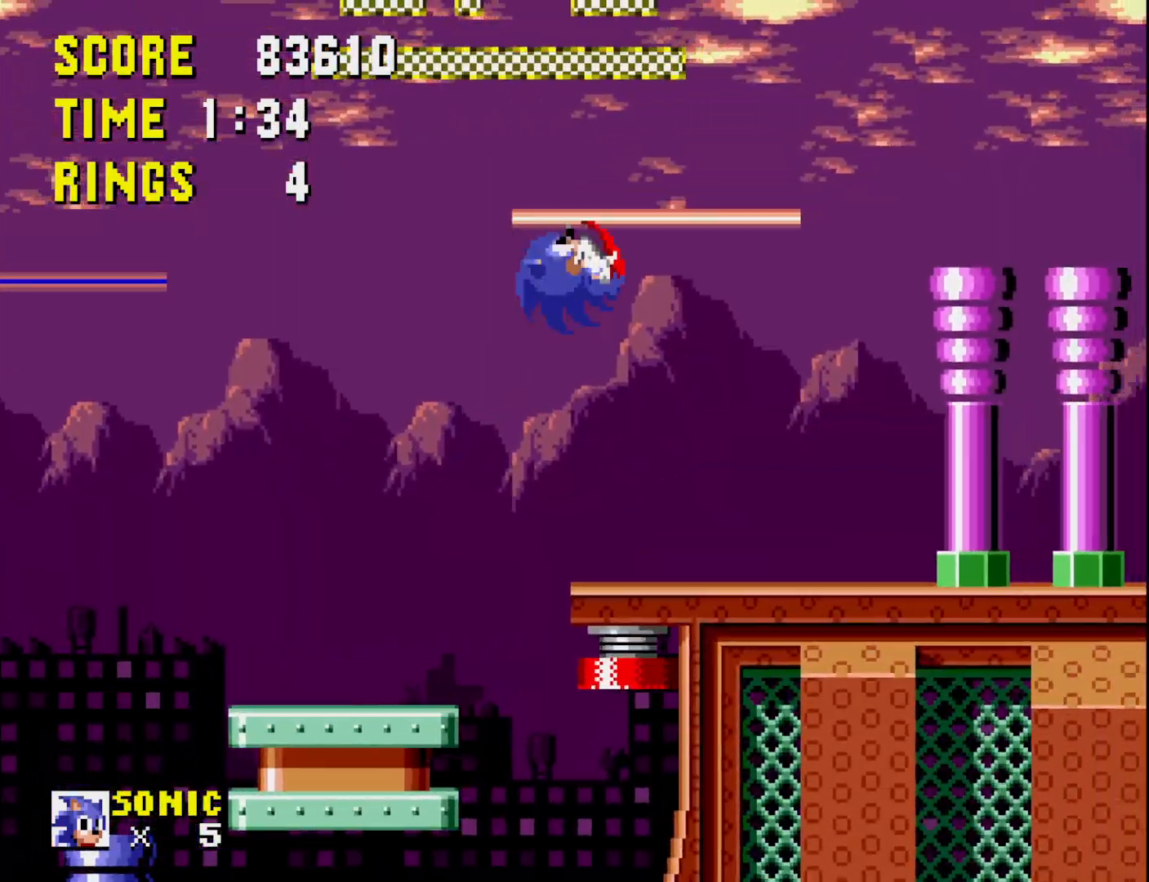
{"buttons": ["DPAD_RIGHT"], "right_stick": "center", "events": [[283, "DPAD_RIGHT", "down"]]}
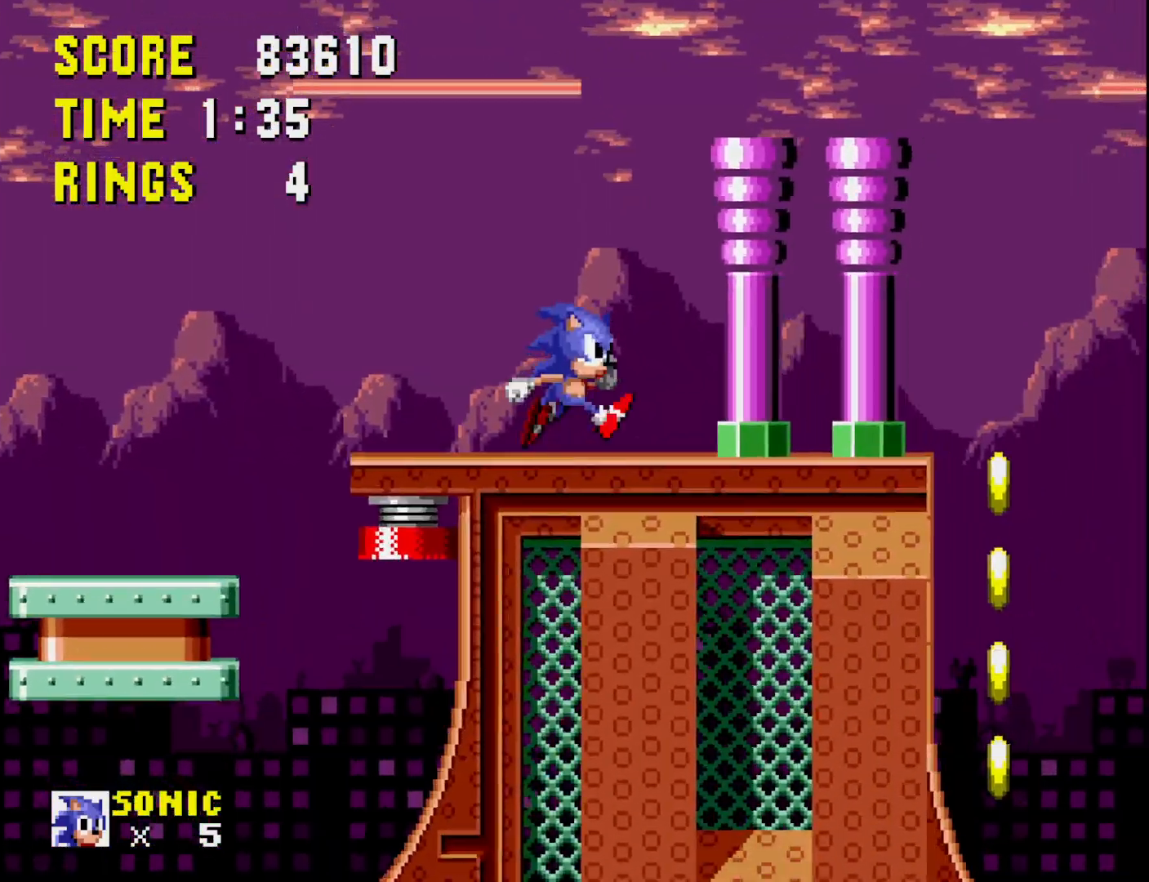
{"buttons": [], "right_stick": "center", "events": [[117, "DPAD_RIGHT", "up"], [283, "A", "down"], [417, "A", "up"]]}
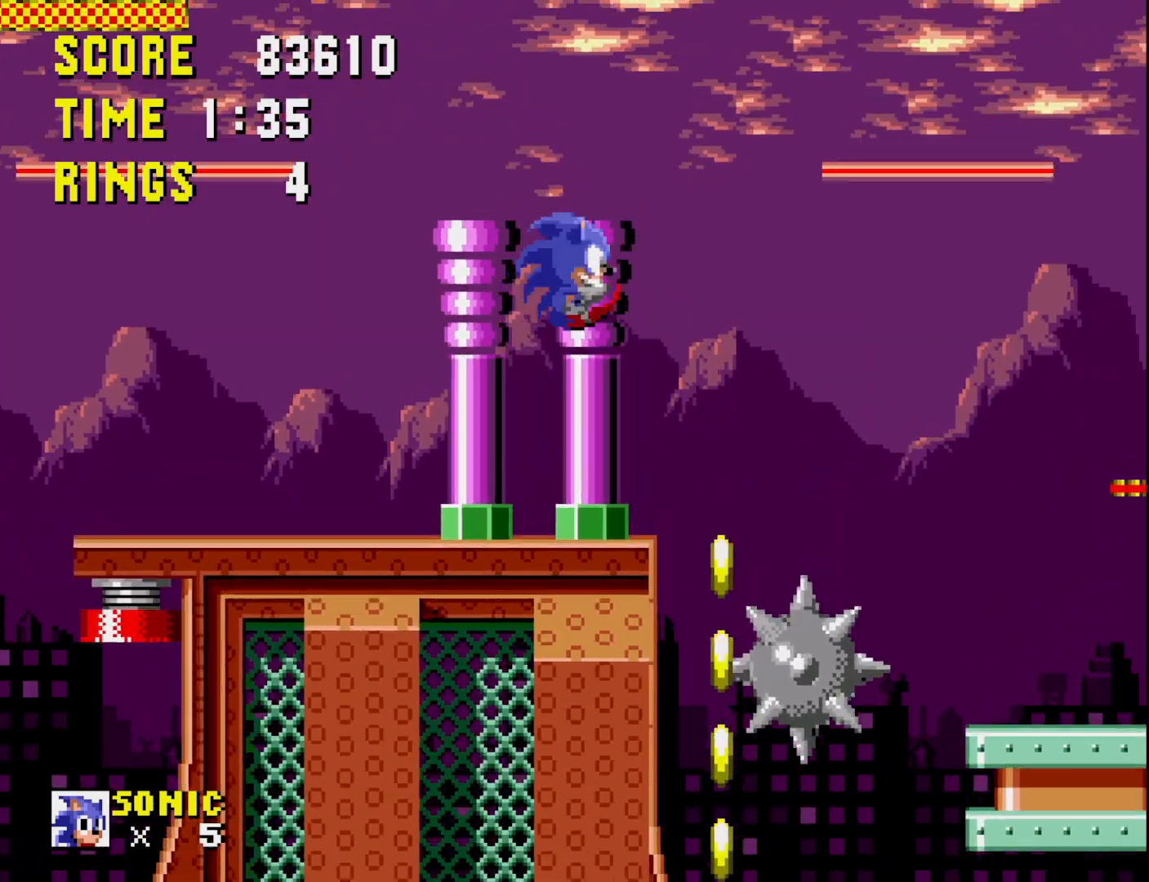
{"buttons": [], "right_stick": "center", "events": [[250, "DPAD_LEFT", "down"], [367, "DPAD_LEFT", "up"]]}